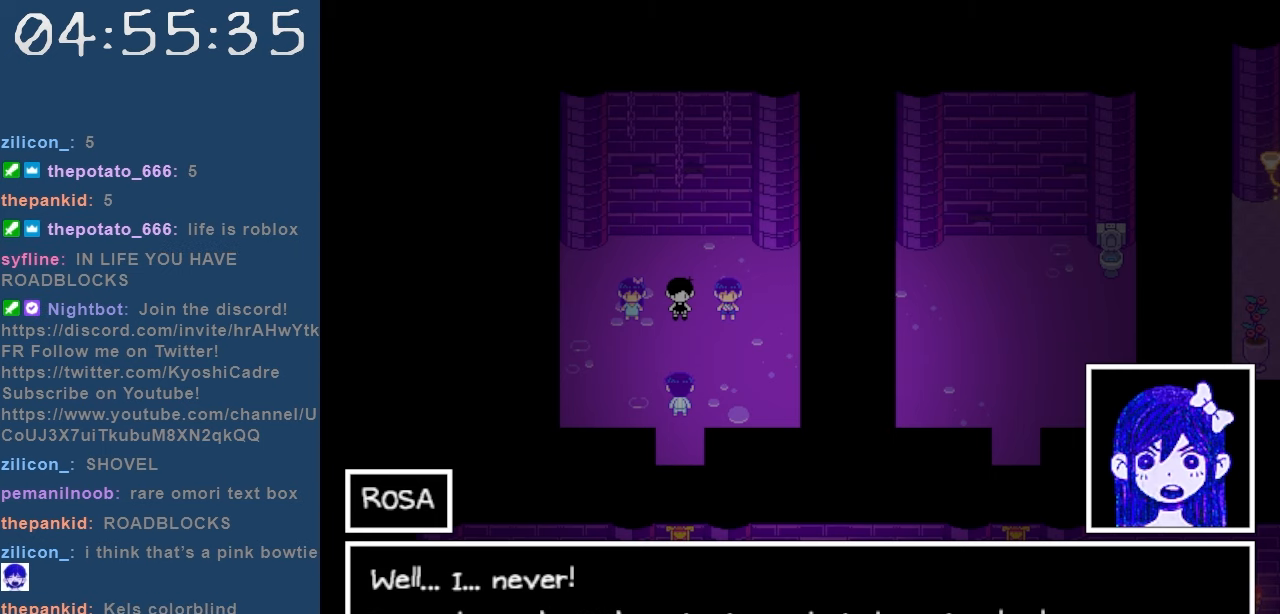
Gameplay with keyboard; each line is a JSON object with the keys held at the frame after it. "events" lists presses ("down") and releases ("up") of "c", "down", "left", "right", "shift", "space", "up", "x" and "z" between this image and that frame as [ms after this image, input, new state], when the widget could be followed in between. No other keys are recorded. Mouse input is not recorded.
{"keys": [], "events": []}
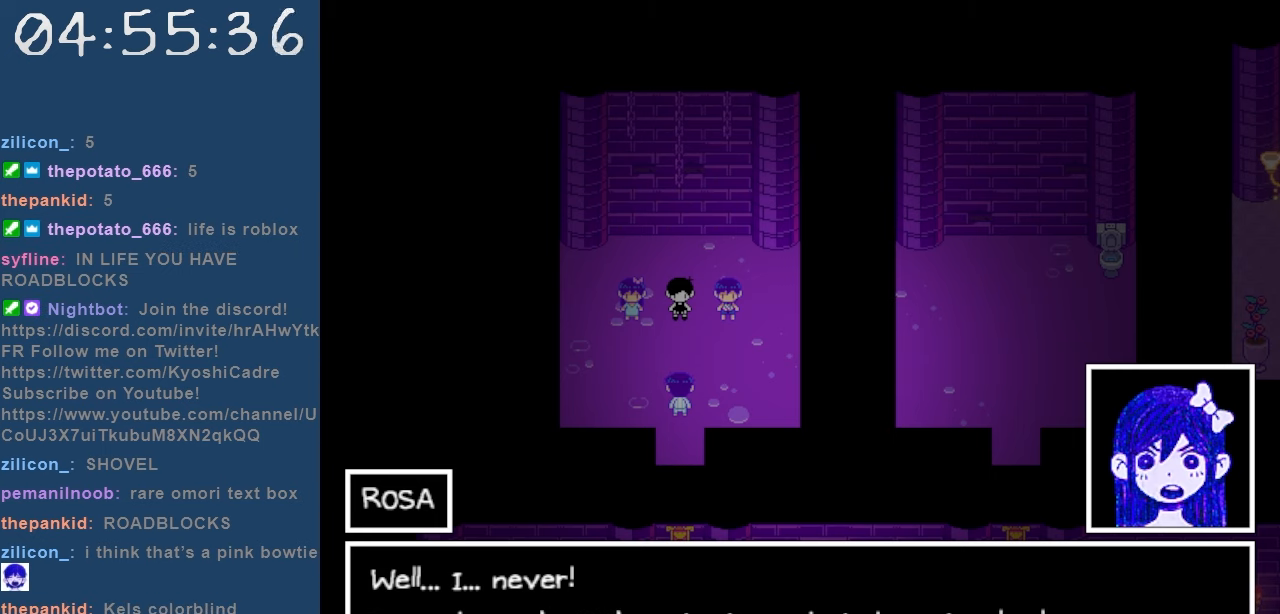
{"keys": [], "events": []}
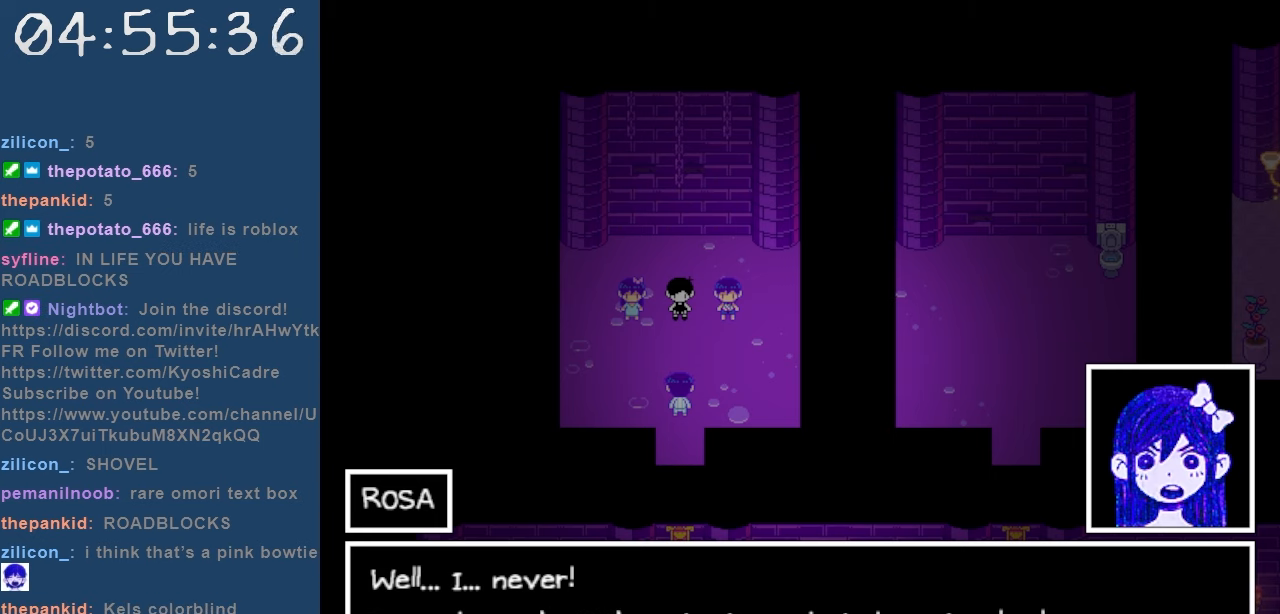
{"keys": [], "events": []}
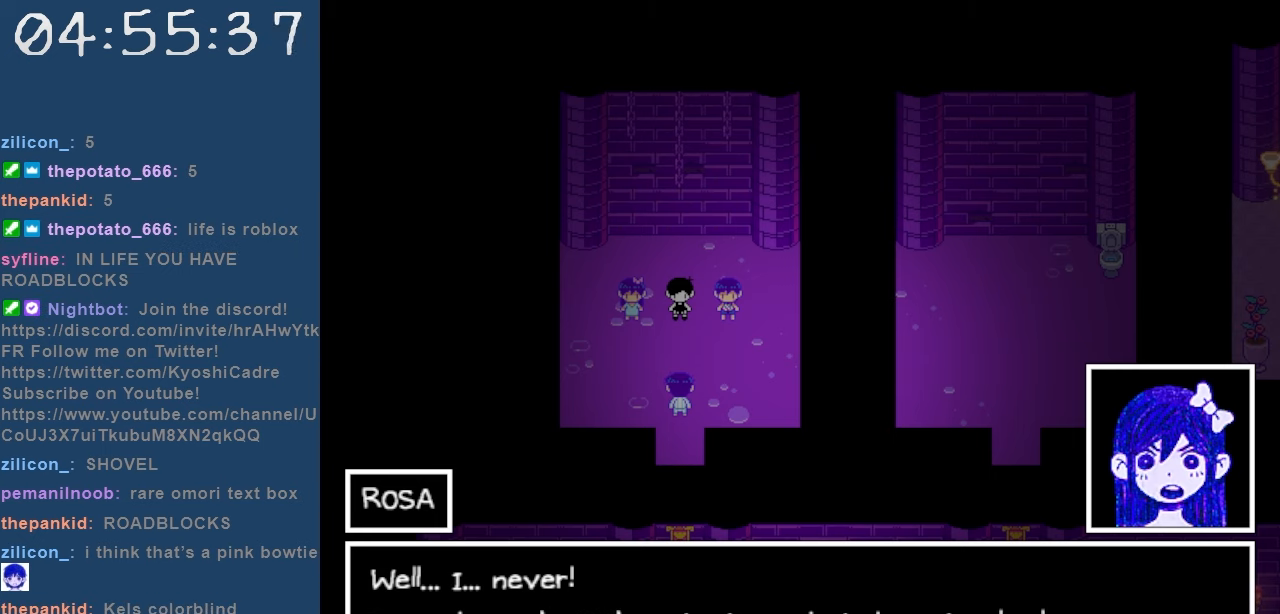
{"keys": [], "events": [[267, "z", "down"], [350, "z", "up"]]}
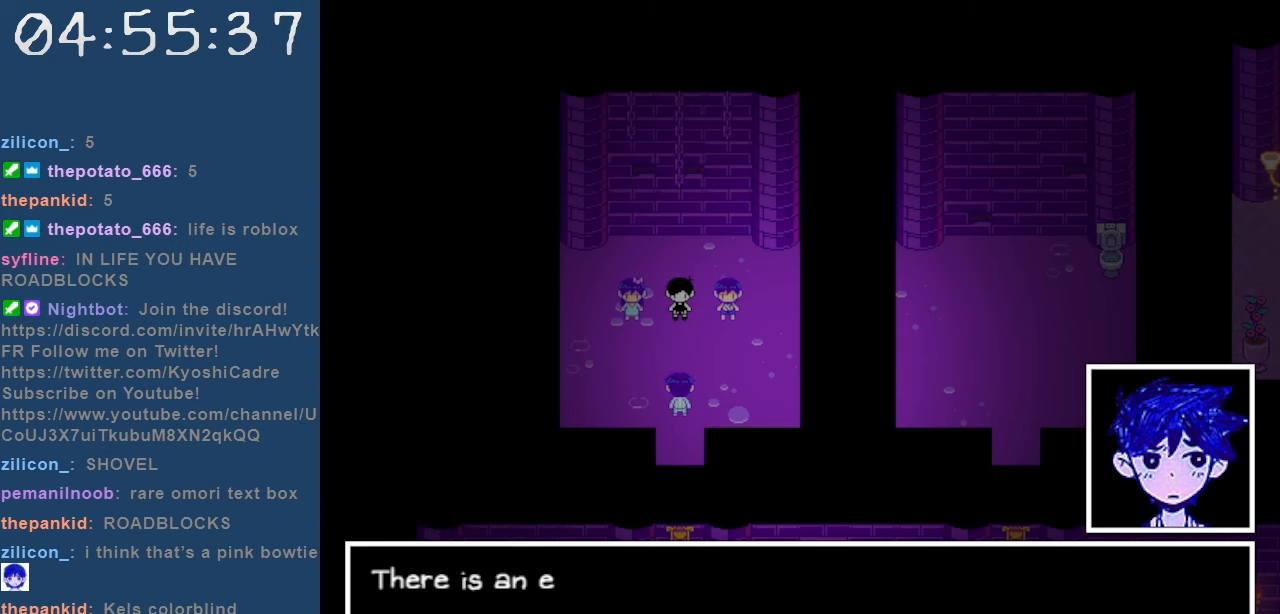
{"keys": [], "events": []}
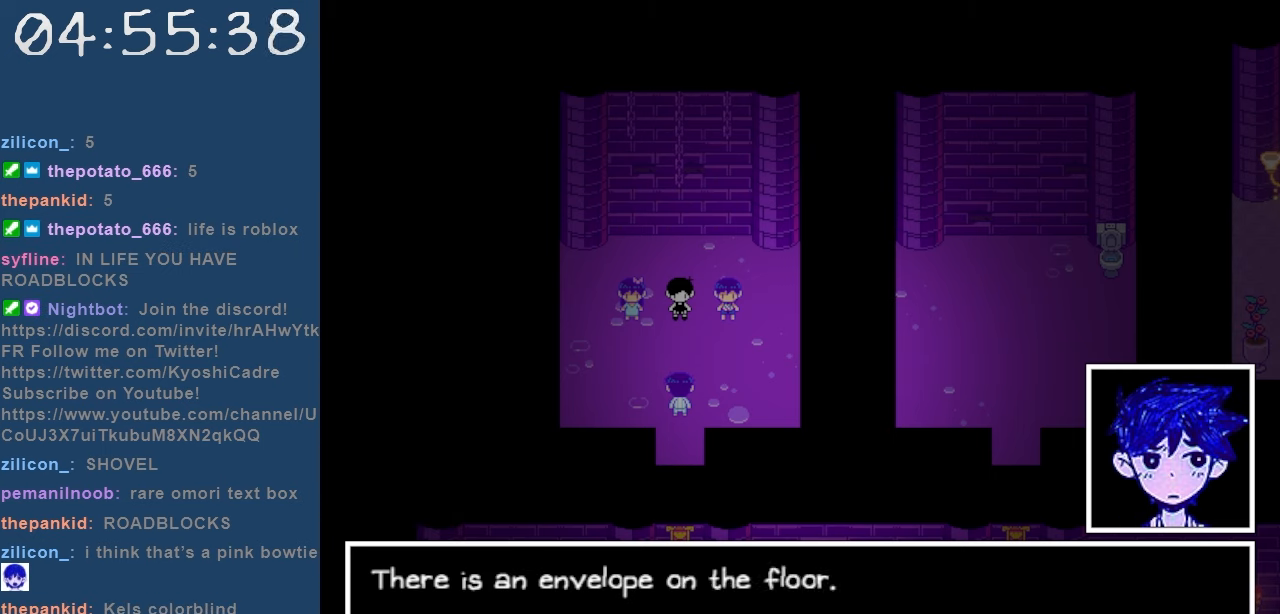
{"keys": [], "events": []}
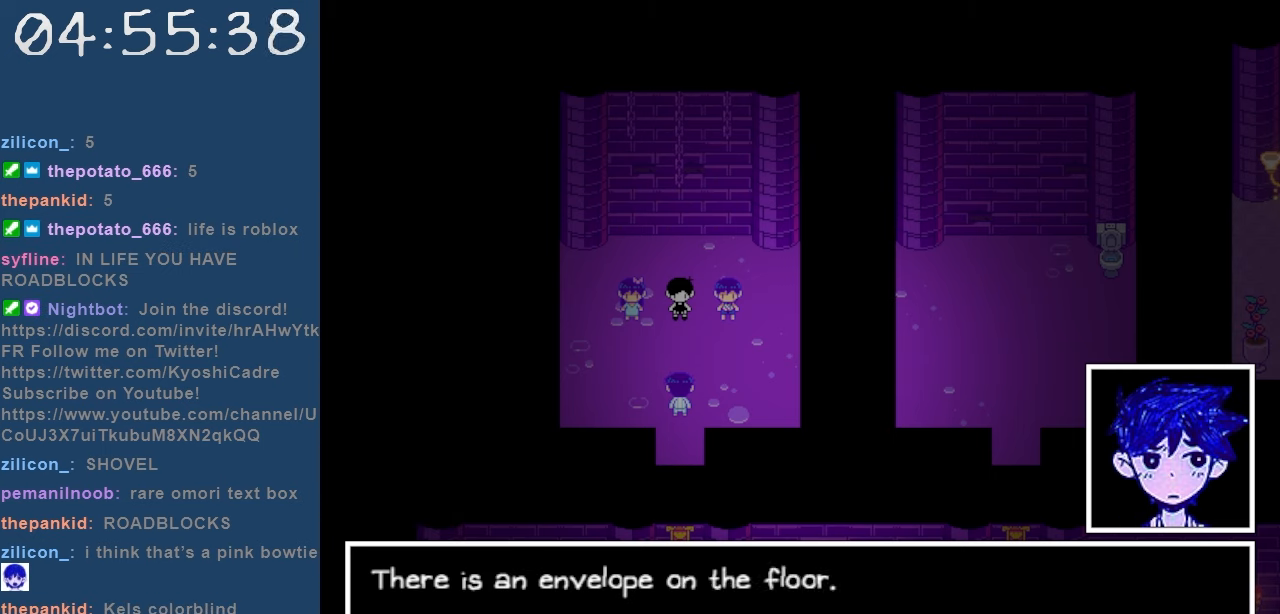
{"keys": [], "events": []}
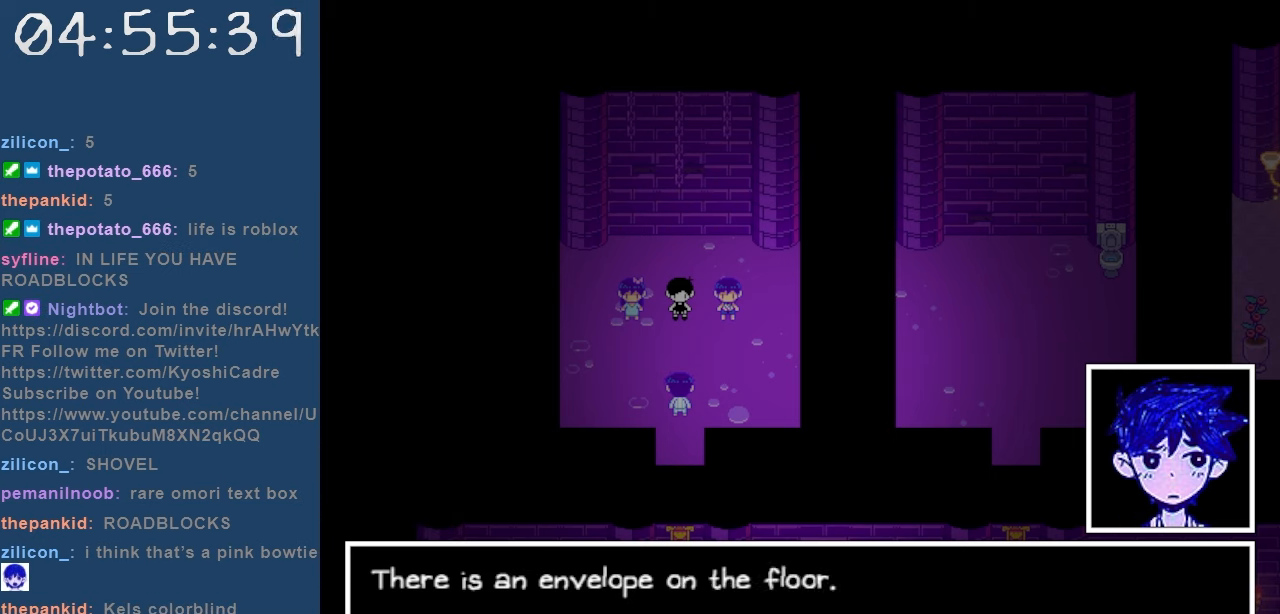
{"keys": [], "events": [[317, "z", "down"], [417, "z", "up"]]}
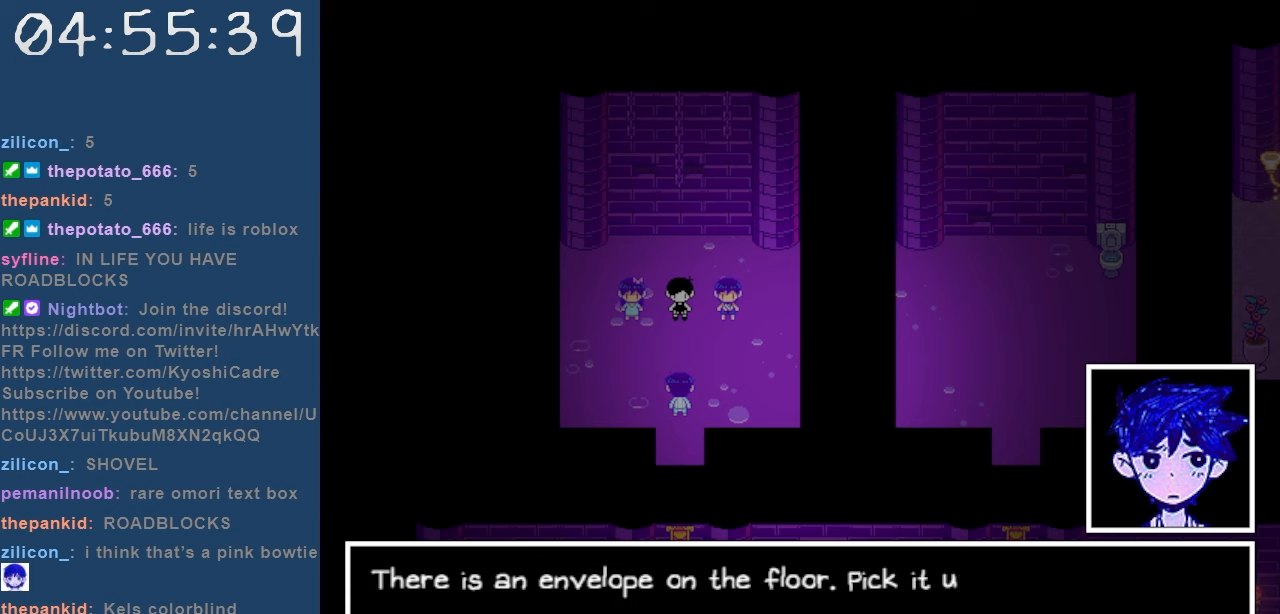
{"keys": [], "events": []}
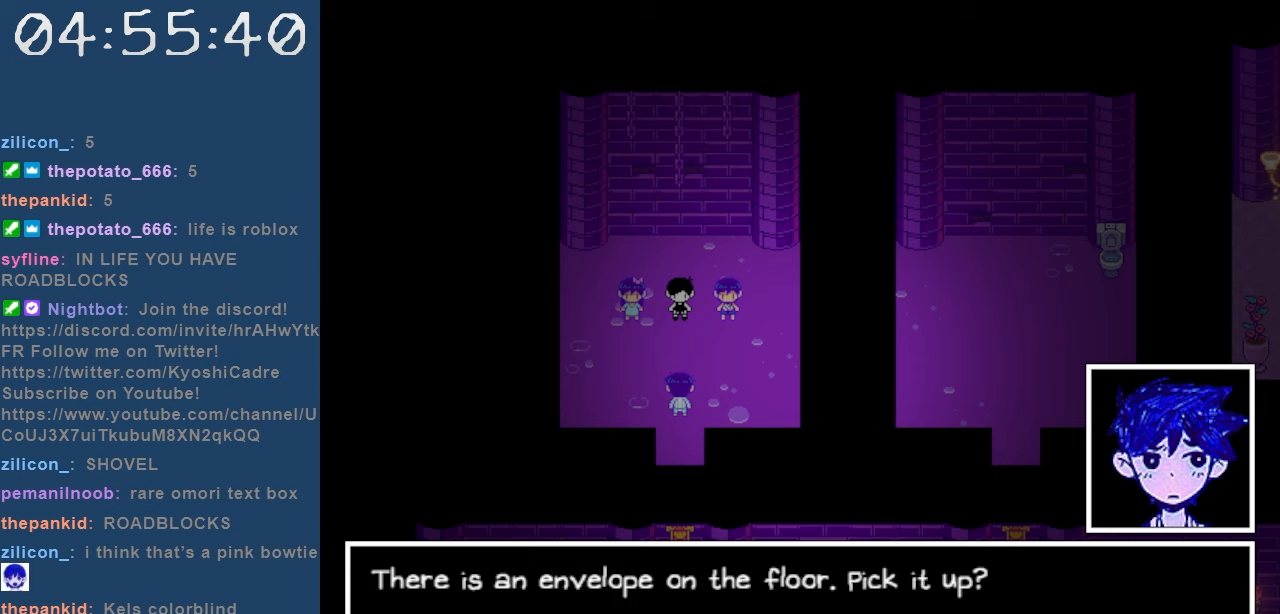
{"keys": [], "events": [[400, "z", "down"], [500, "z", "up"]]}
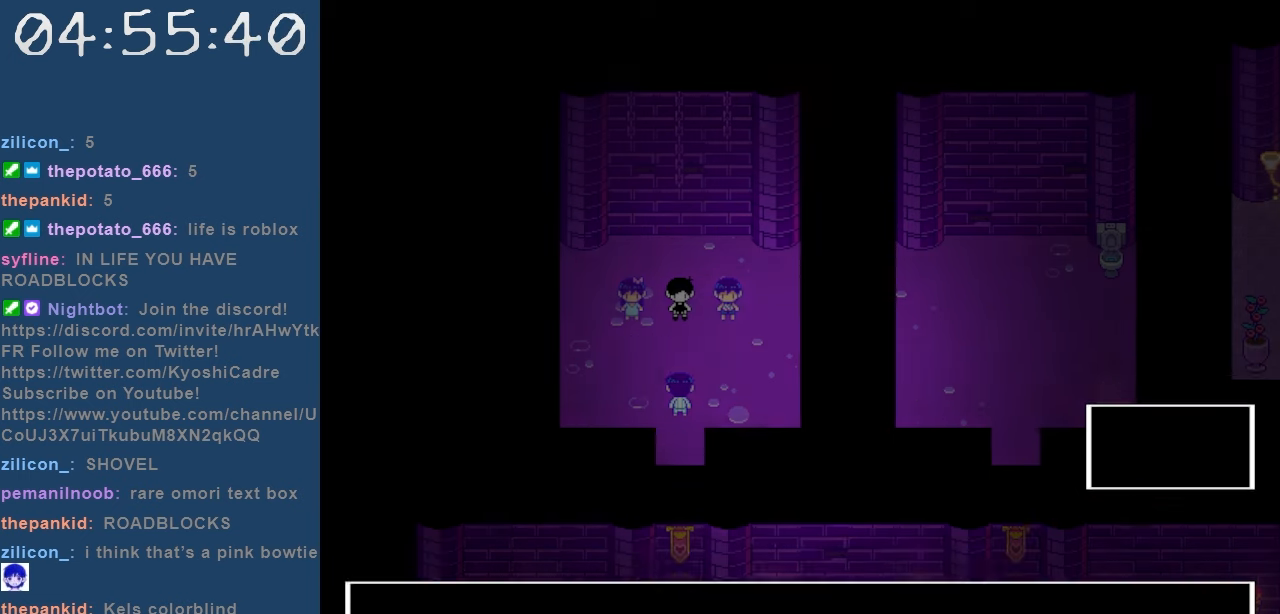
{"keys": [], "events": []}
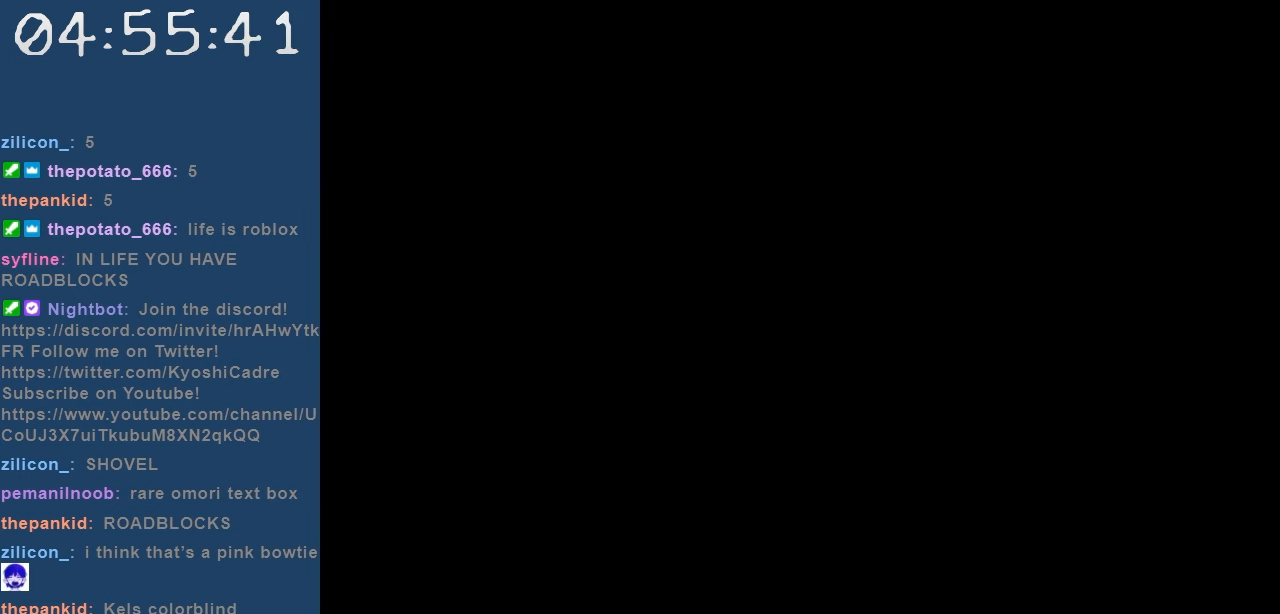
{"keys": ["down"], "events": [[100, "down", "down"]]}
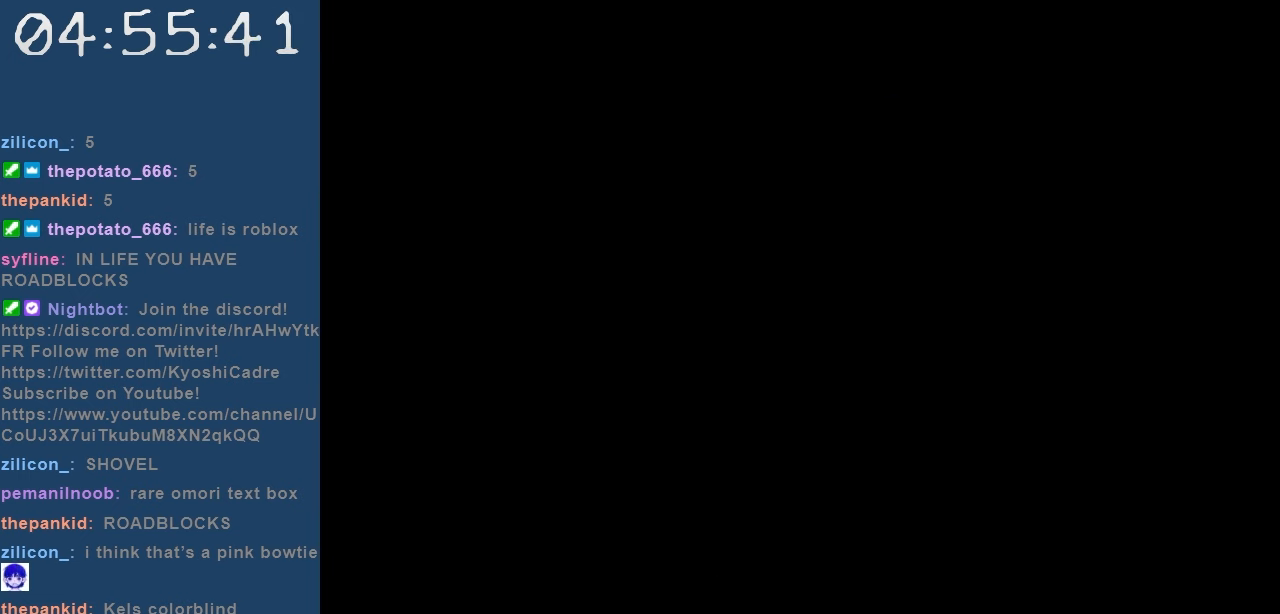
{"keys": ["down", "z"], "events": [[217, "z", "down"], [267, "z", "up"], [350, "z", "down"], [450, "z", "up"], [500, "z", "down"]]}
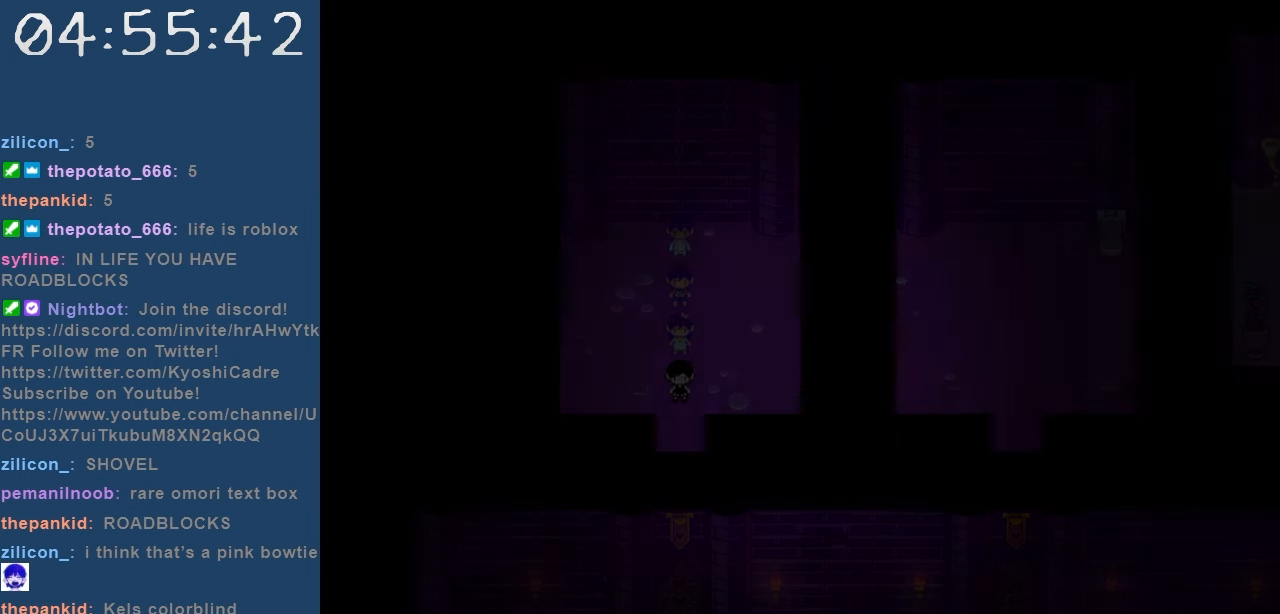
{"keys": ["down"], "events": [[84, "z", "up"], [134, "z", "down"], [234, "z", "up"], [284, "z", "down"], [367, "z", "up"], [417, "z", "down"], [467, "z", "up"]]}
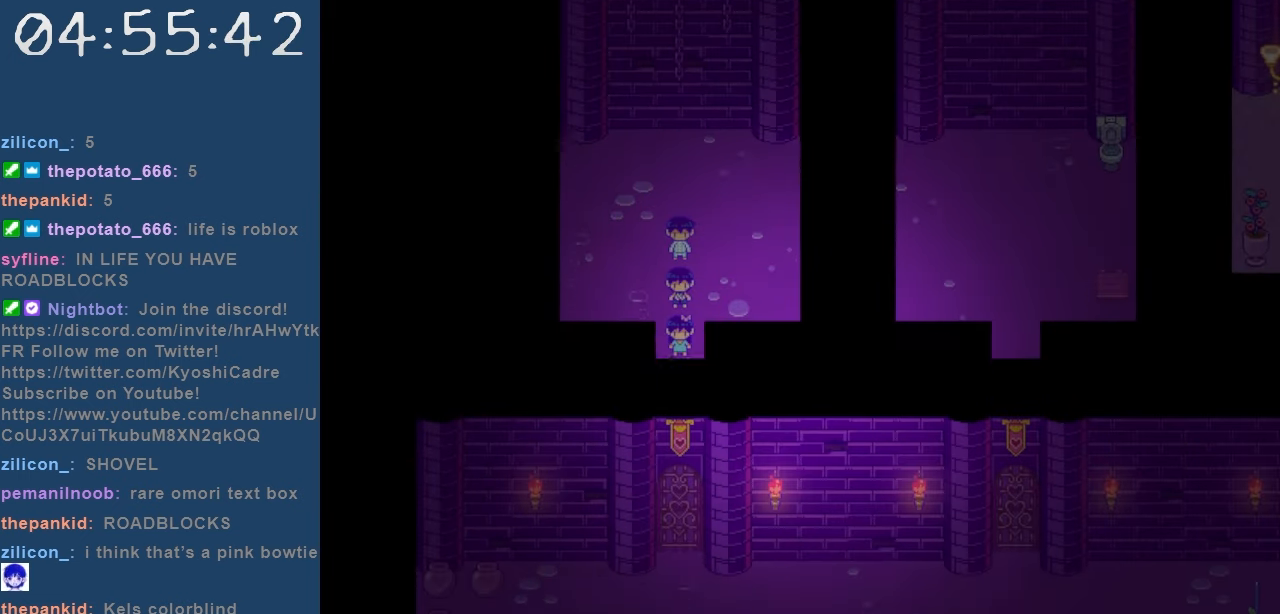
{"keys": ["down", "z"], "events": [[67, "z", "down"], [100, "z", "up"], [200, "z", "down"], [384, "z", "up"], [434, "z", "down"]]}
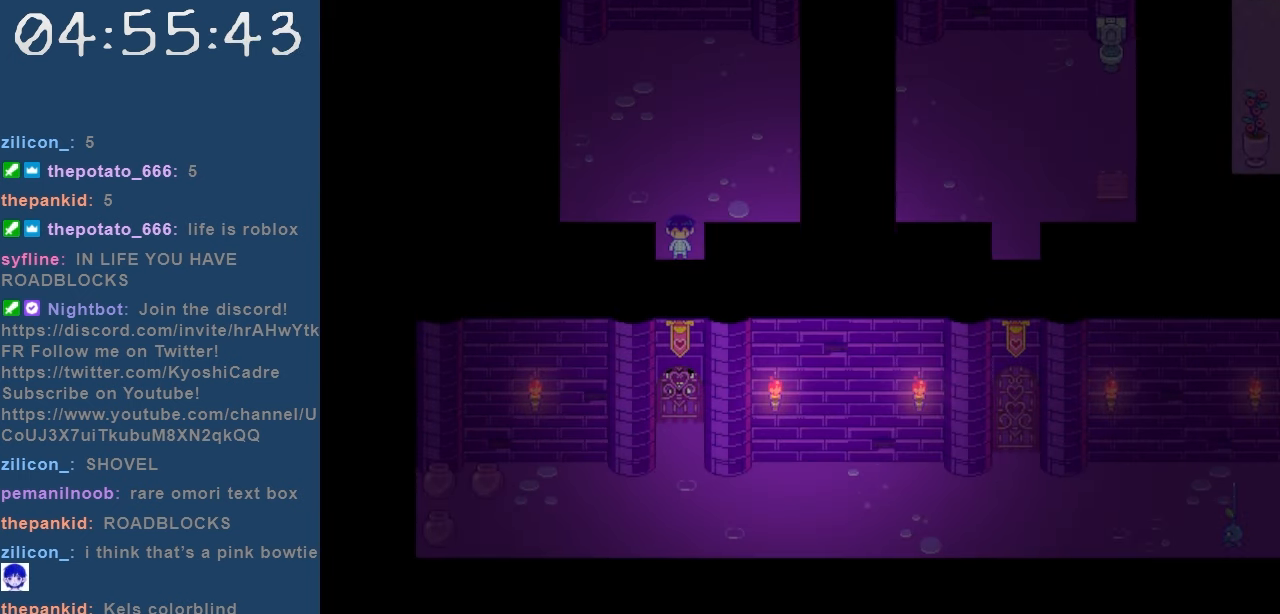
{"keys": ["down"], "events": [[34, "z", "up"]]}
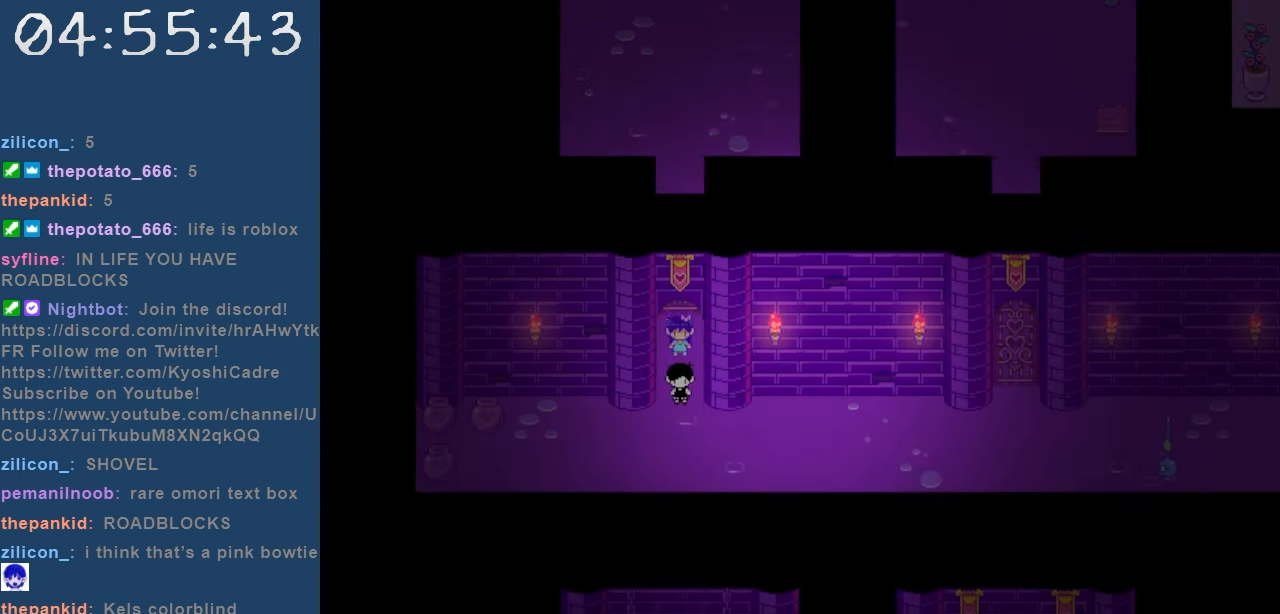
{"keys": ["right"], "events": [[84, "right", "down"], [134, "down", "up"]]}
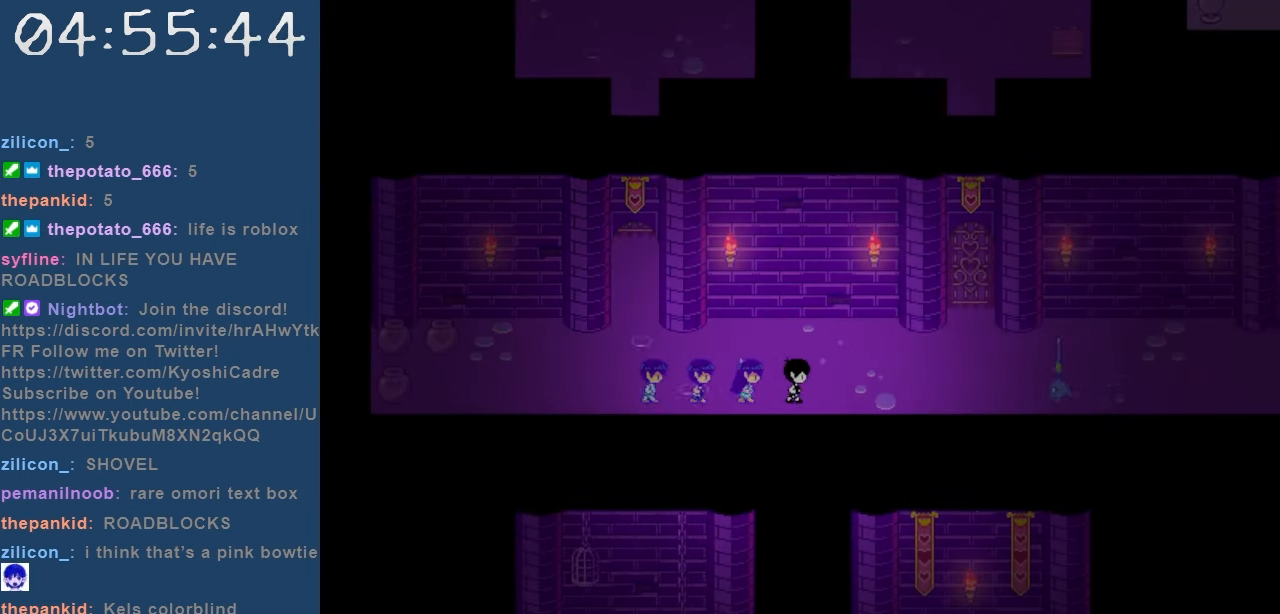
{"keys": ["up", "z"], "events": [[100, "up", "down"], [150, "right", "up"], [200, "right", "down"], [300, "up", "up"], [384, "up", "down"], [434, "z", "down"], [484, "right", "up"]]}
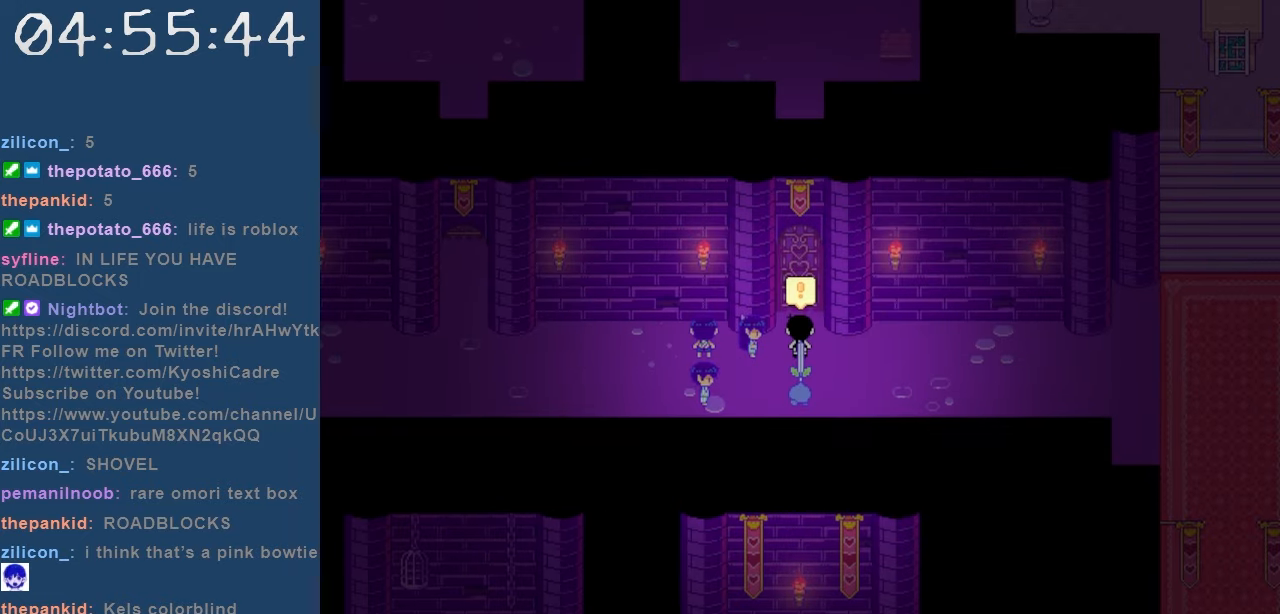
{"keys": ["up", "z"], "events": [[34, "z", "up"], [67, "z", "down"], [167, "z", "up"], [217, "z", "down"], [300, "z", "up"], [350, "z", "down"], [450, "z", "up"], [500, "z", "down"]]}
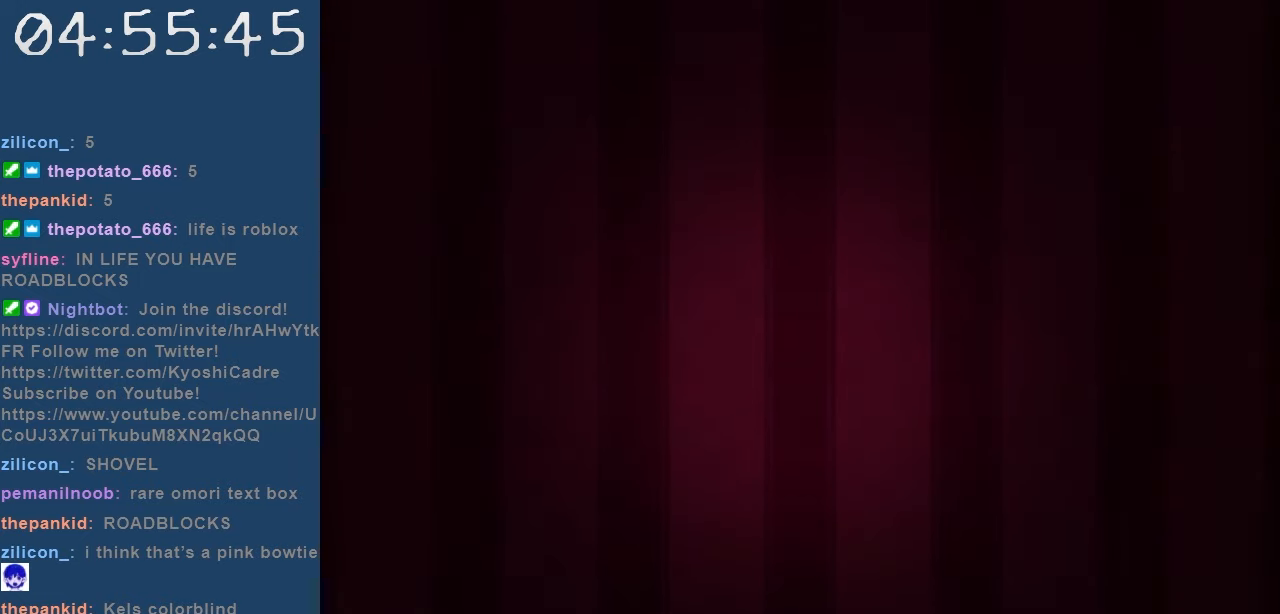
{"keys": ["up"], "events": [[84, "z", "up"]]}
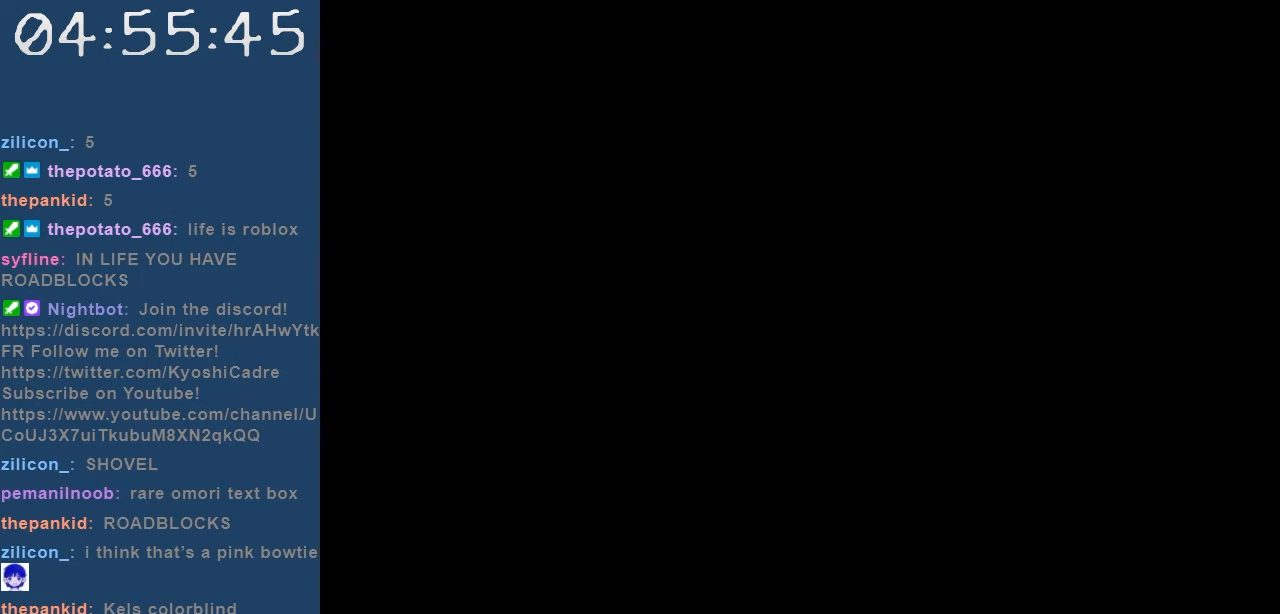
{"keys": [], "events": [[100, "up", "up"]]}
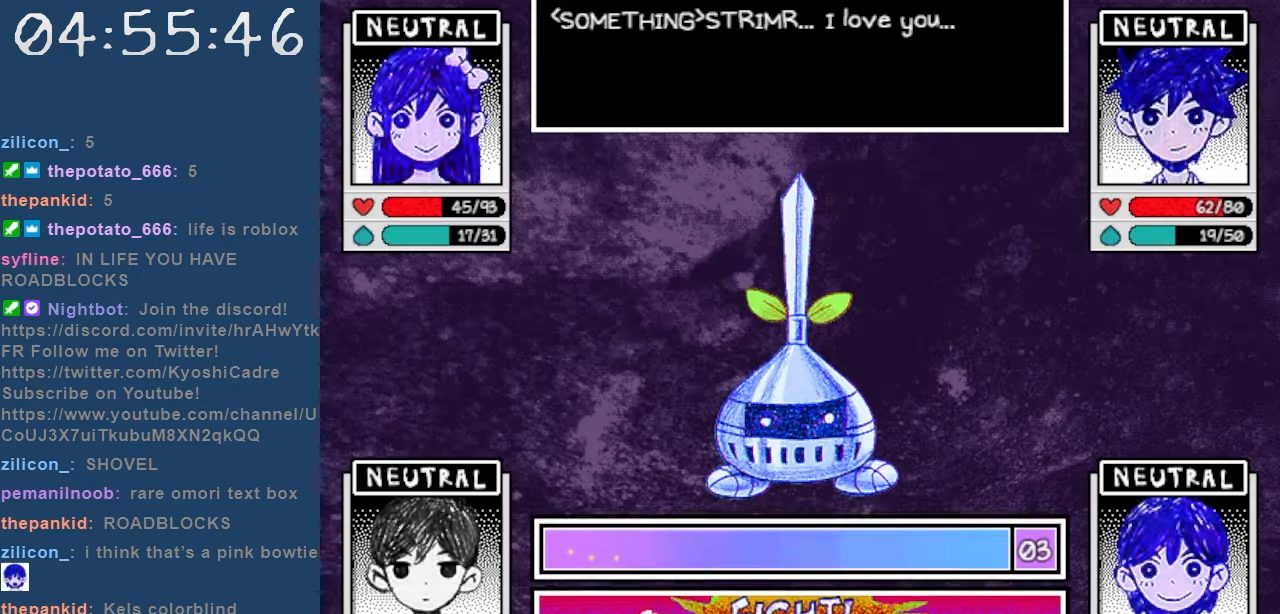
{"keys": [], "events": [[267, "z", "down"], [350, "z", "up"], [450, "down", "down"], [500, "down", "up"]]}
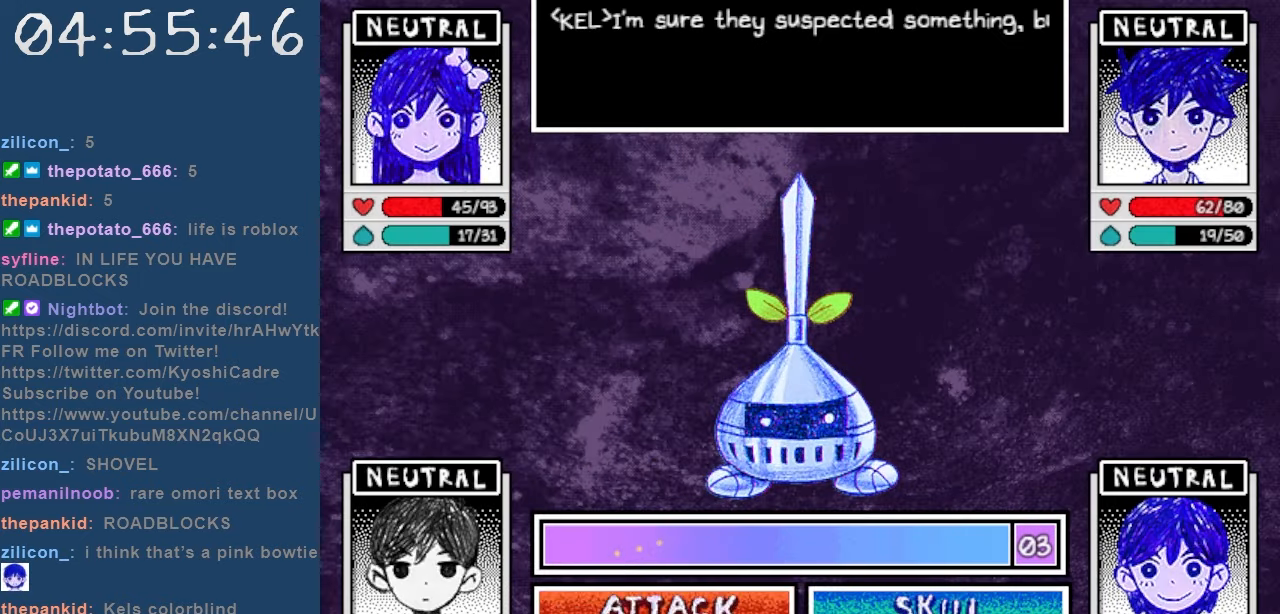
{"keys": [], "events": [[84, "x", "down"], [184, "x", "up"], [234, "down", "down"], [284, "down", "up"], [284, "z", "down"], [367, "z", "up"]]}
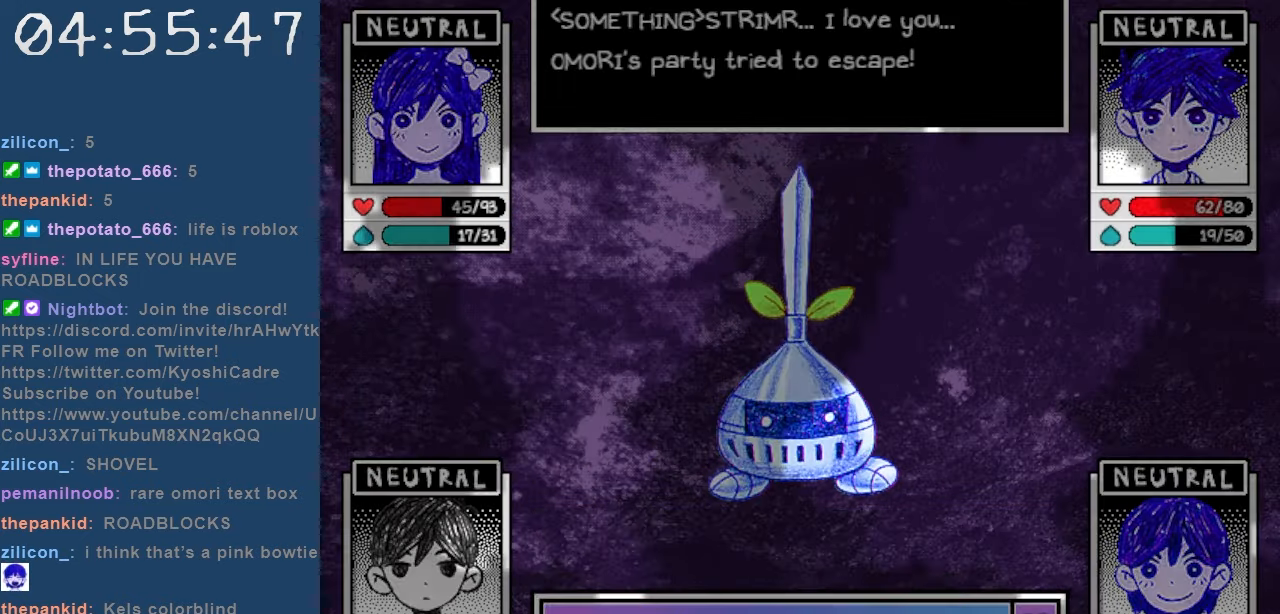
{"keys": [], "events": []}
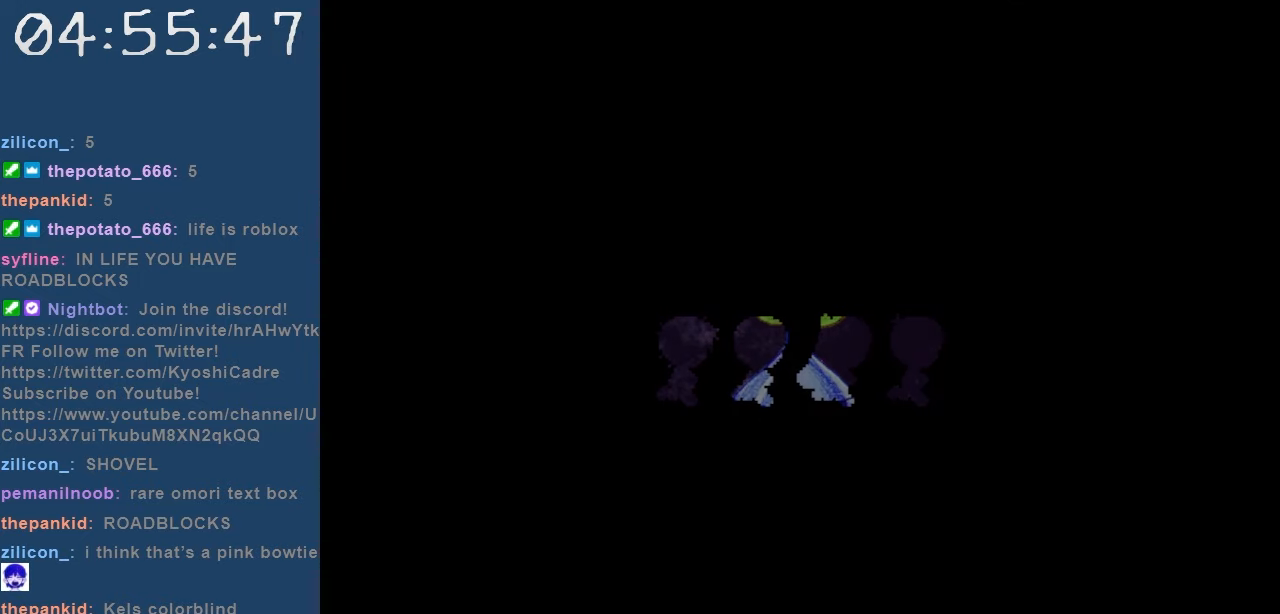
{"keys": [], "events": []}
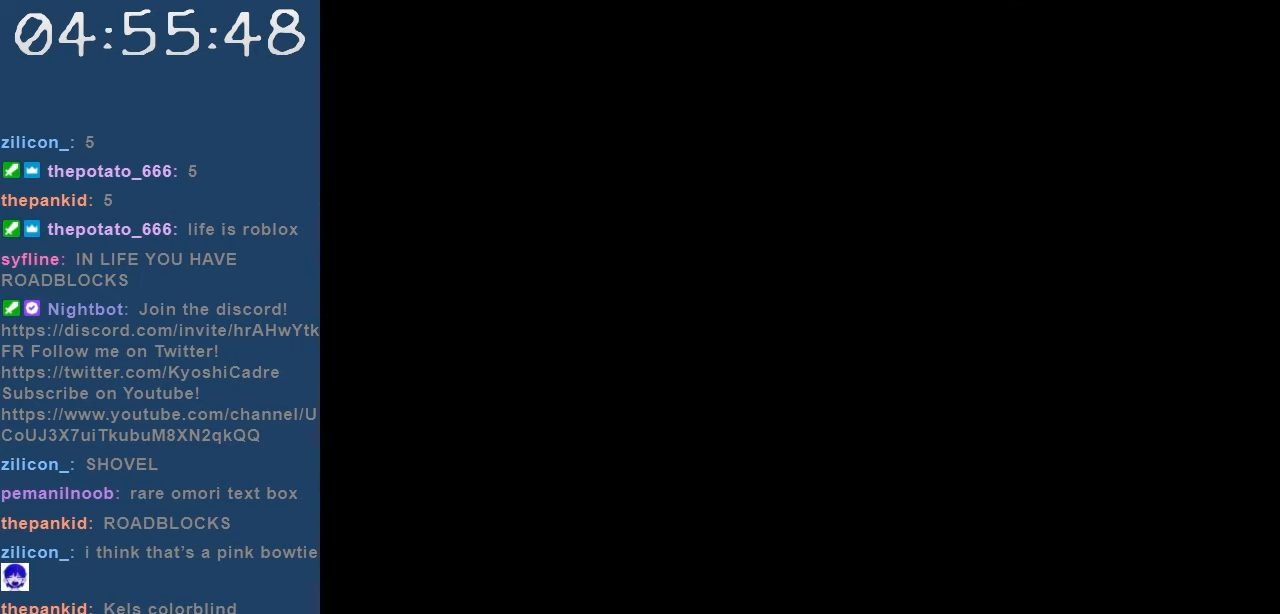
{"keys": [], "events": []}
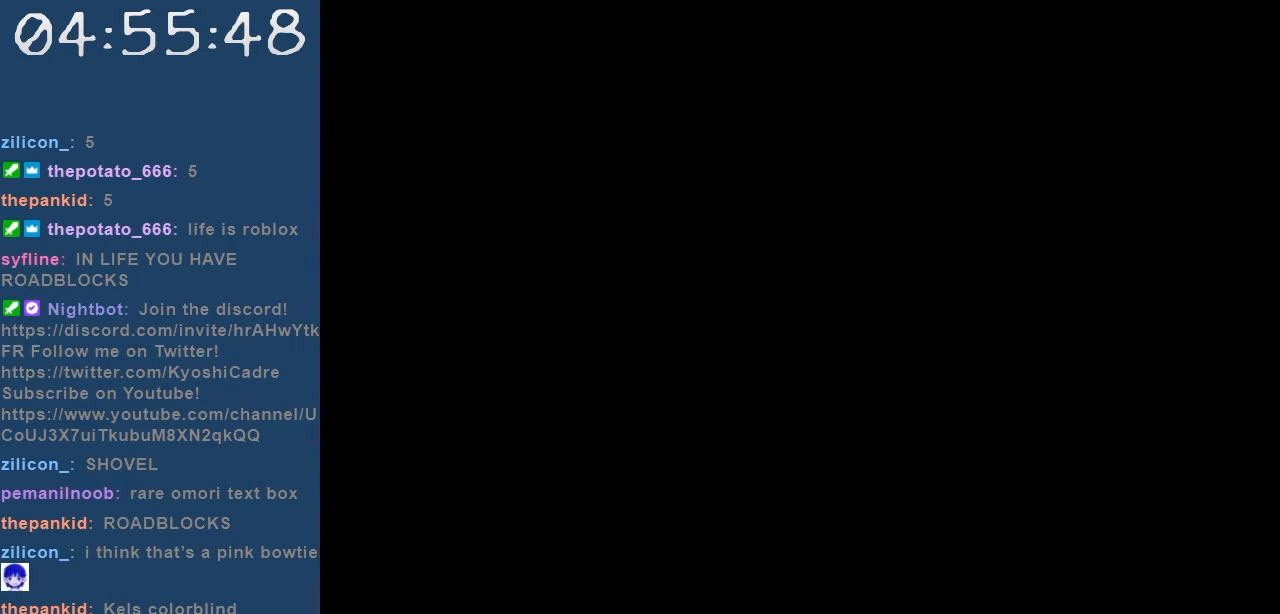
{"keys": [], "events": []}